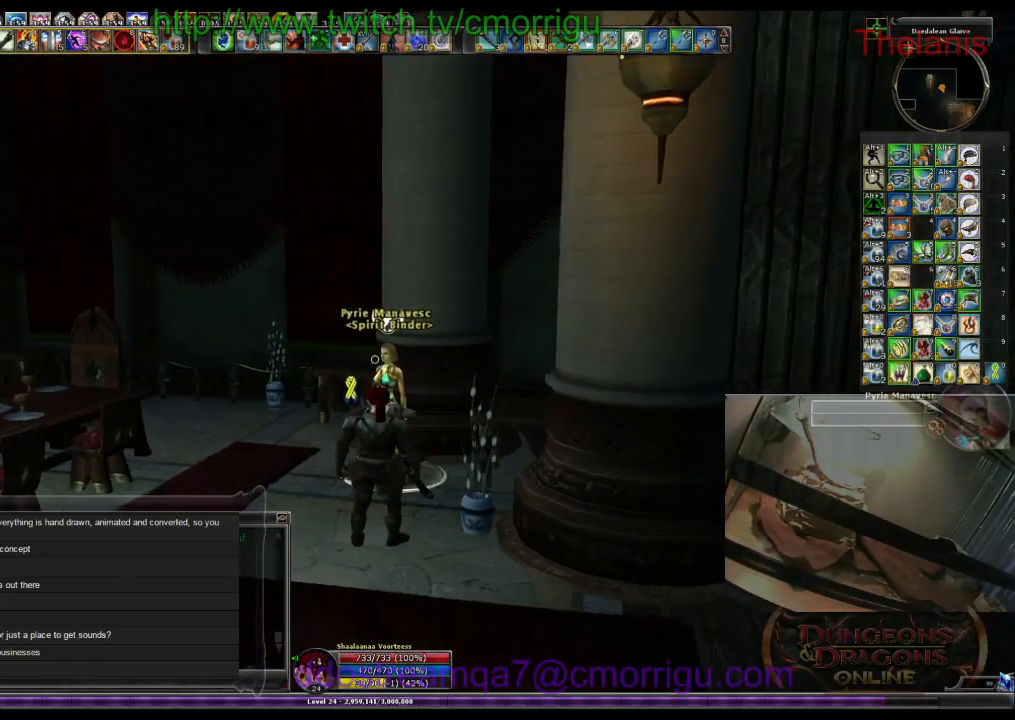
Gameplay with keyboard; each line is a JSON object with the keys held at the frame after it. "events" lists presses ("down") and releases ("up") of ".", "/", "0", "1", "2", "3", "4", "5", "6", "7", "8", "9", "a", "b", "backslash", "backspace", "c", "caps_lock", "comma", "ctrl_l", "ctrl_r", "d", "e", "equals", "escape", "f", "f1", "f10", "f11", "f12", "f2", "f3", "f4", "f5", "f6", "f7", "f8", "f9", "g", "h", "i", "j", "k", "l", "lbracket", "m", "minus", "n", "o", "p", "q", "quote", "r", "rbracket", "return", "s", "semicolon", "shift_l", "shift_r", "space", "t", "tab", "tilde", "u", "v", "w", "x", "y" and "z" between this image and that frame as [ms after this image, input, new state], when the widget could be followed in between. No other keys are recorded. Mouse input is not recorded.
{"keys": ["d"], "events": [[133, "d", "down"]]}
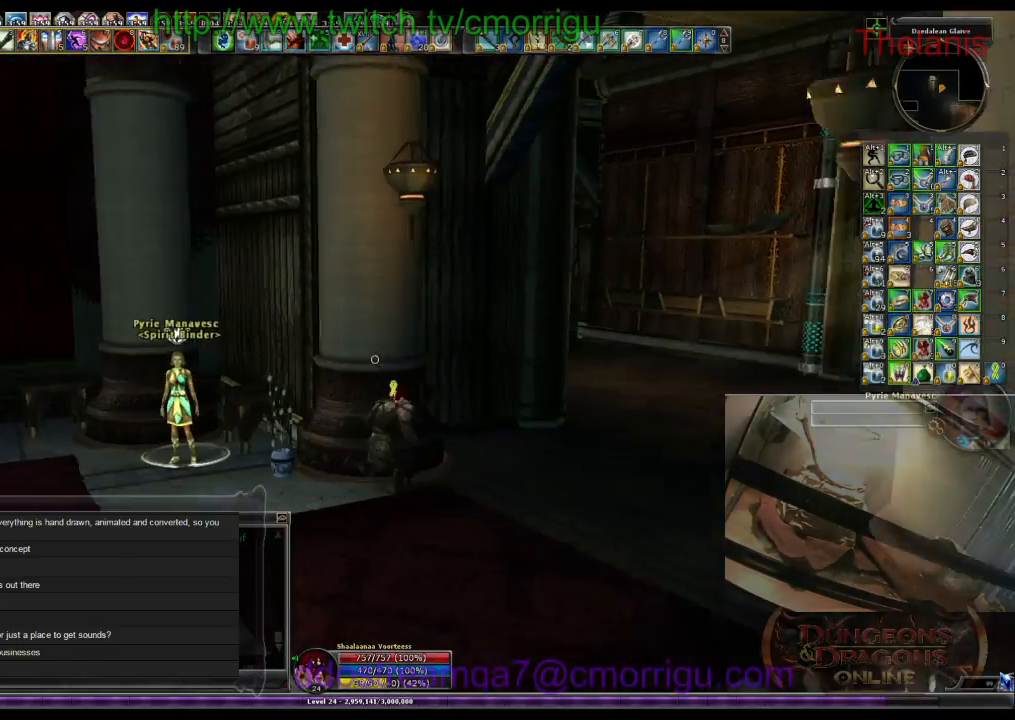
{"keys": ["w"], "events": [[100, "w", "down"], [267, "d", "up"]]}
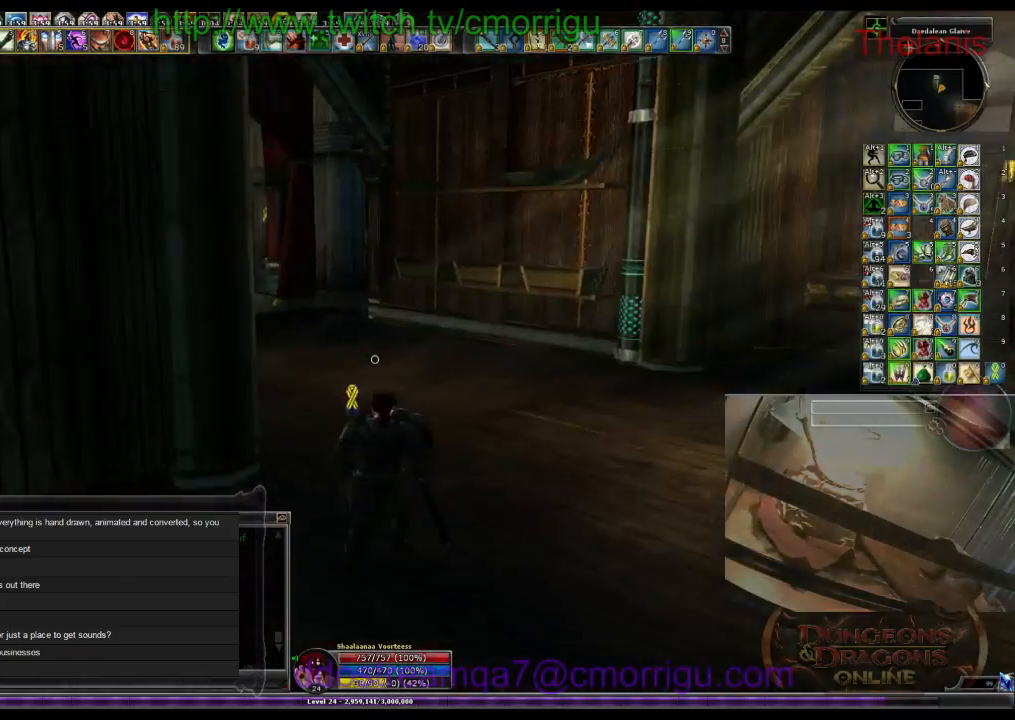
{"keys": ["w"], "events": []}
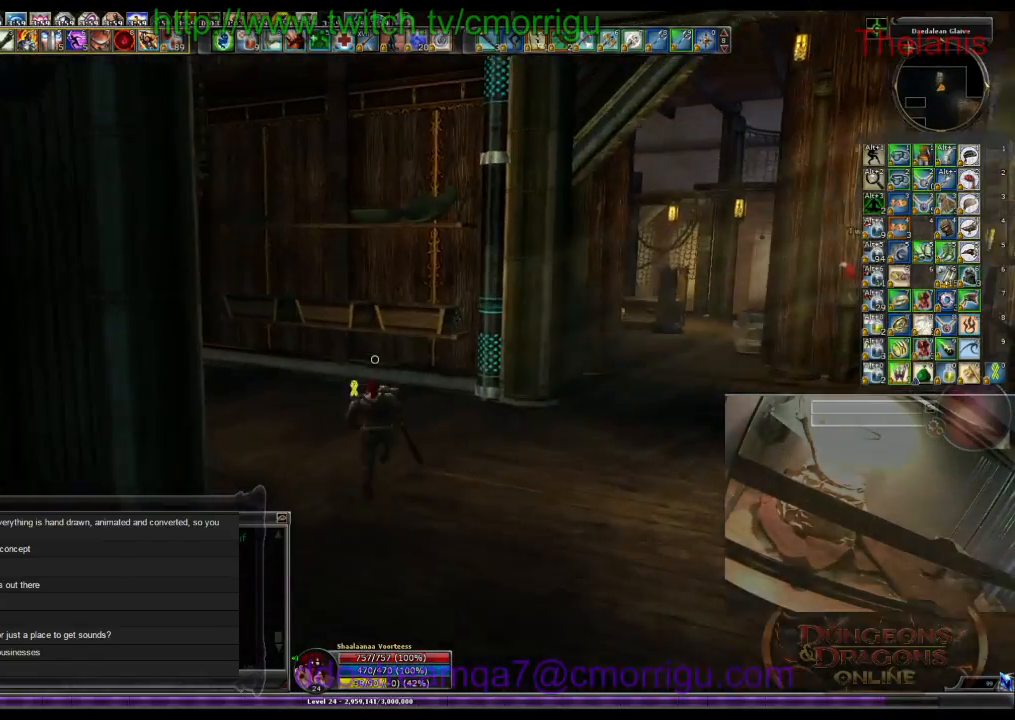
{"keys": ["w"], "events": []}
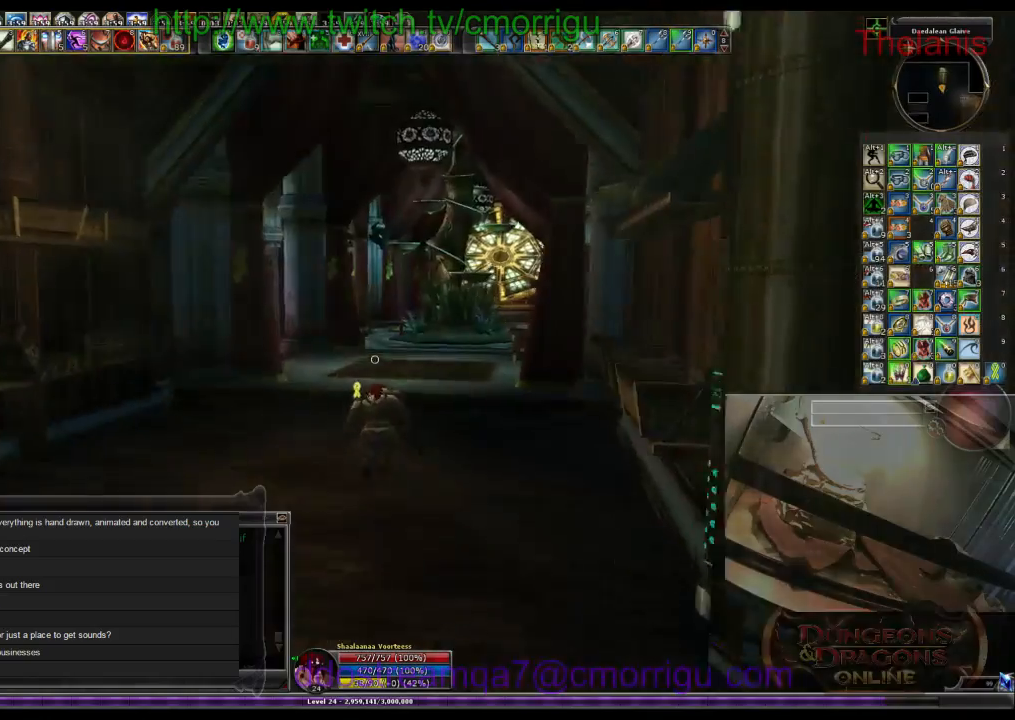
{"keys": ["w"], "events": [[100, "a", "down"], [333, "a", "up"]]}
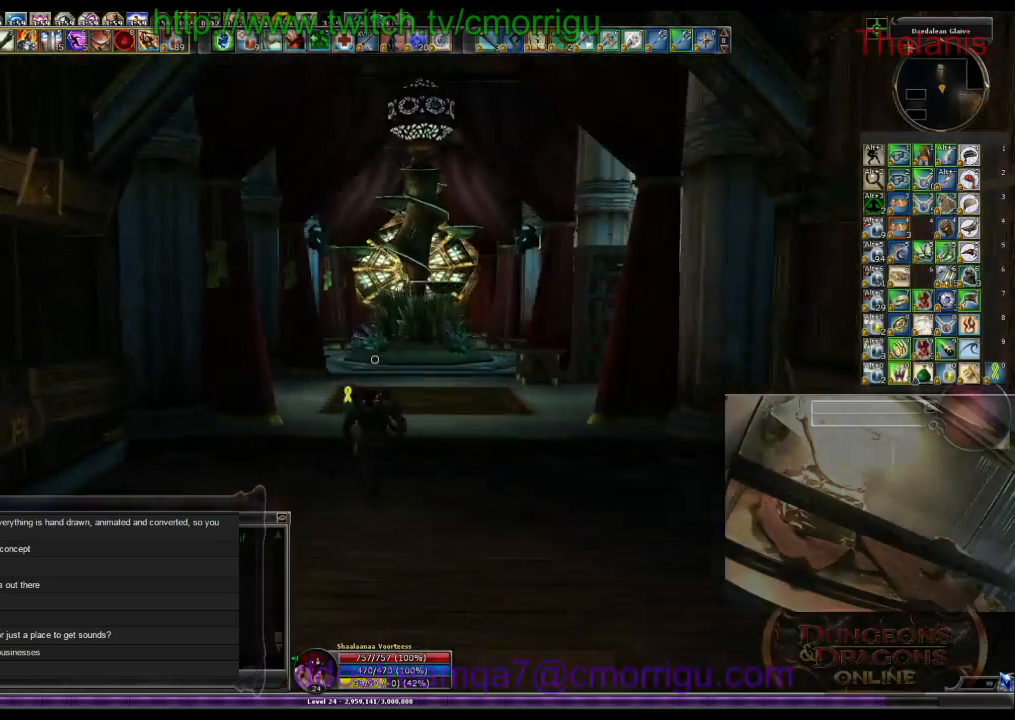
{"keys": ["w"], "events": []}
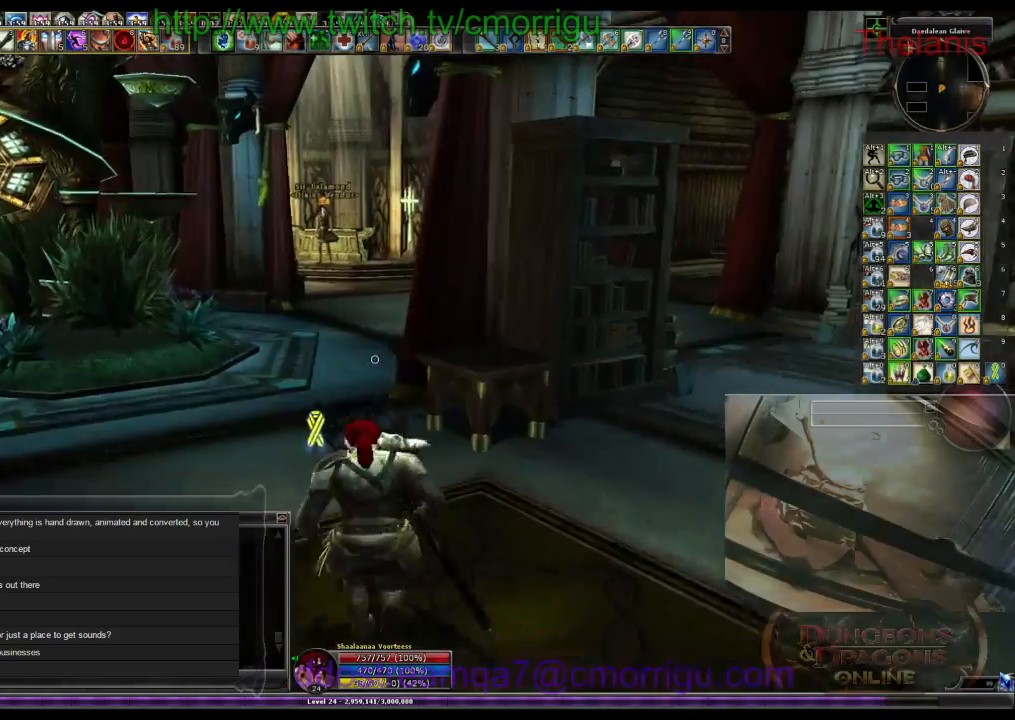
{"keys": ["w"], "events": []}
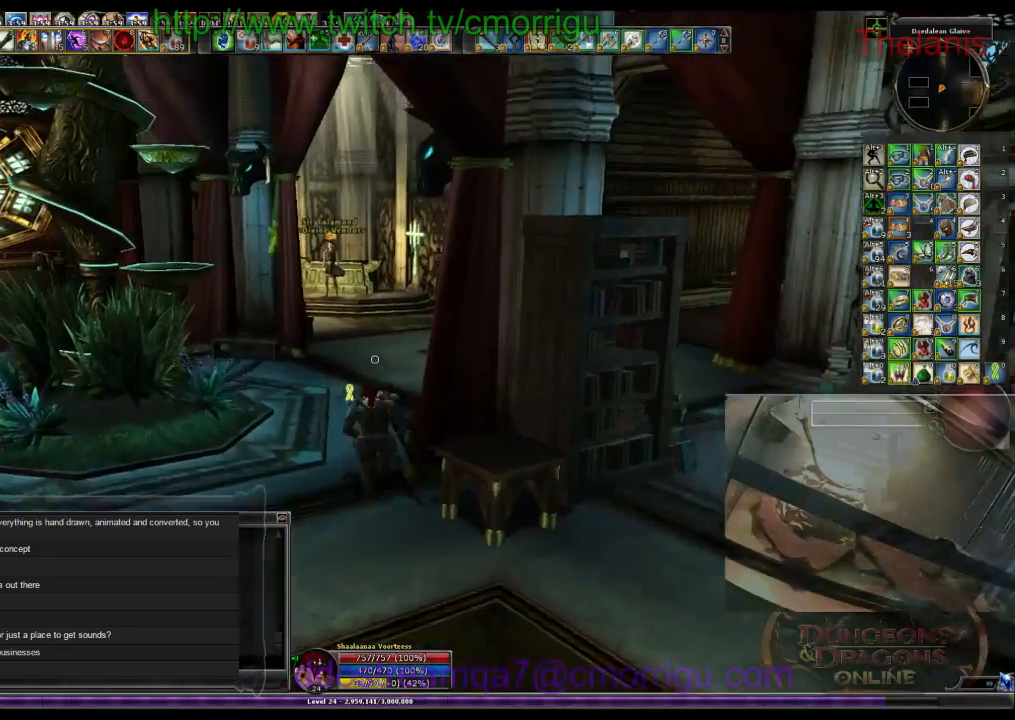
{"keys": ["w"], "events": []}
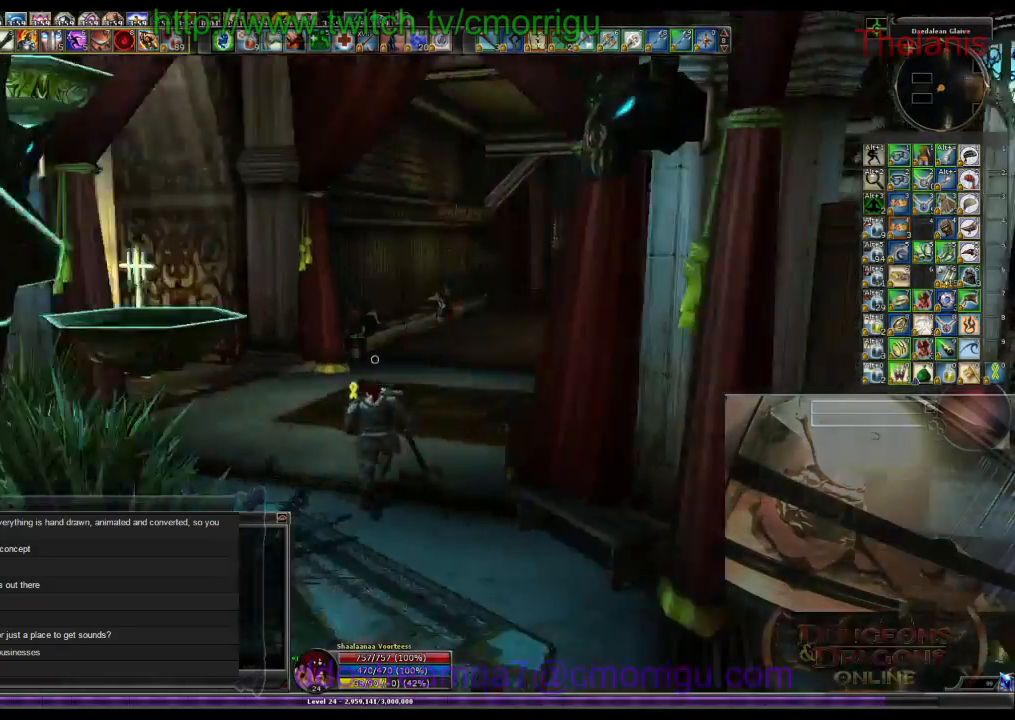
{"keys": ["w"], "events": []}
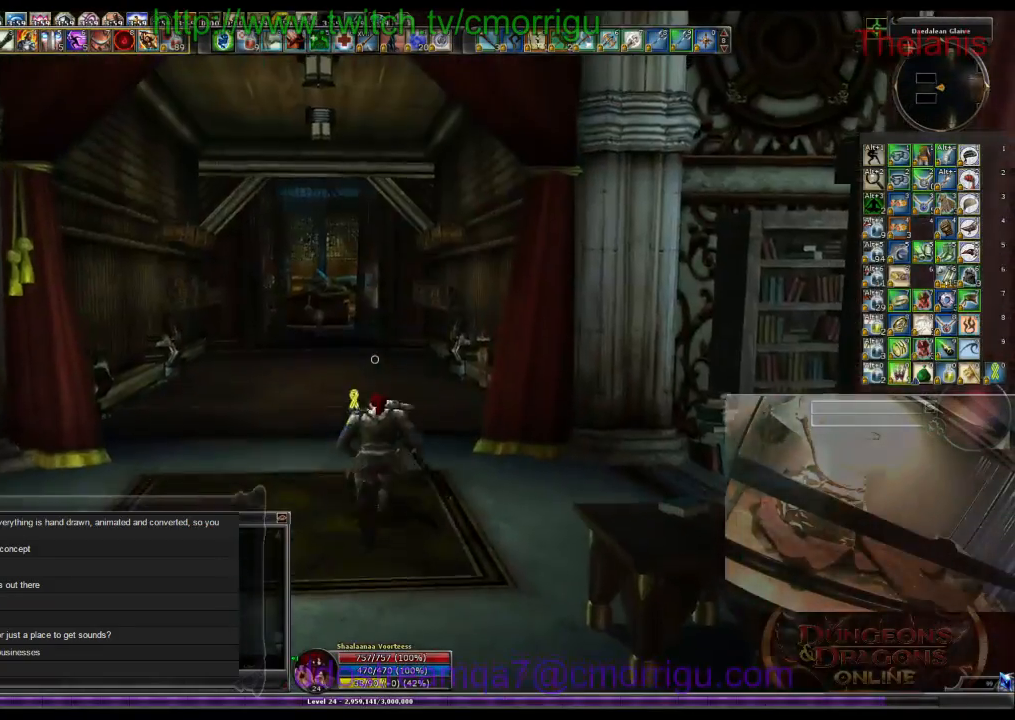
{"keys": ["w"], "events": []}
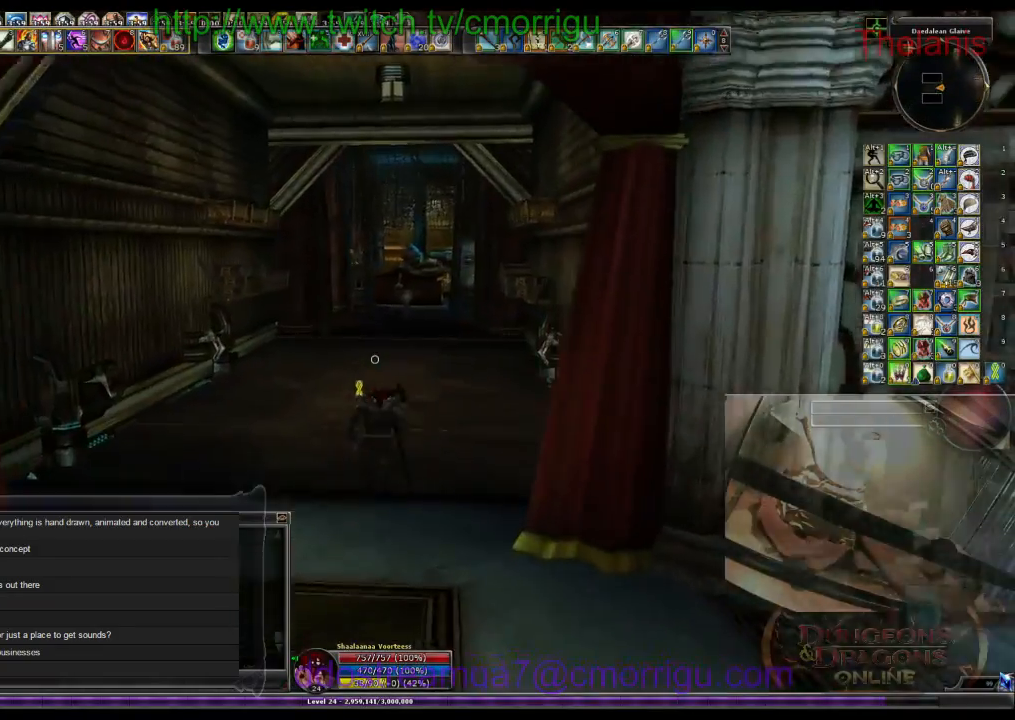
{"keys": ["w"], "events": []}
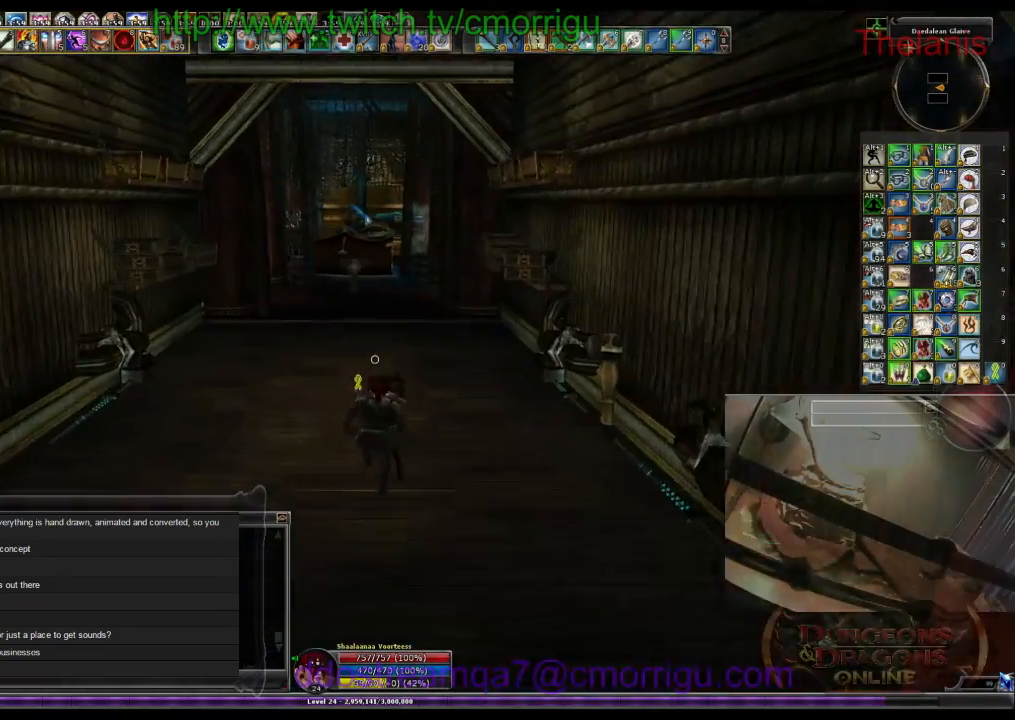
{"keys": ["w"], "events": []}
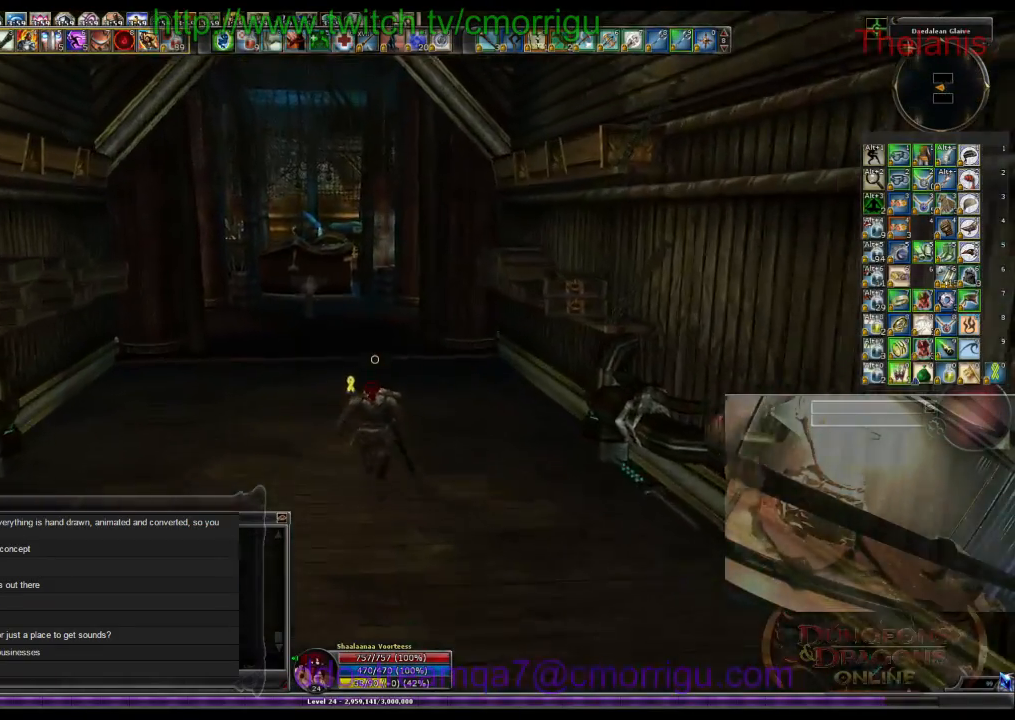
{"keys": ["w"], "events": []}
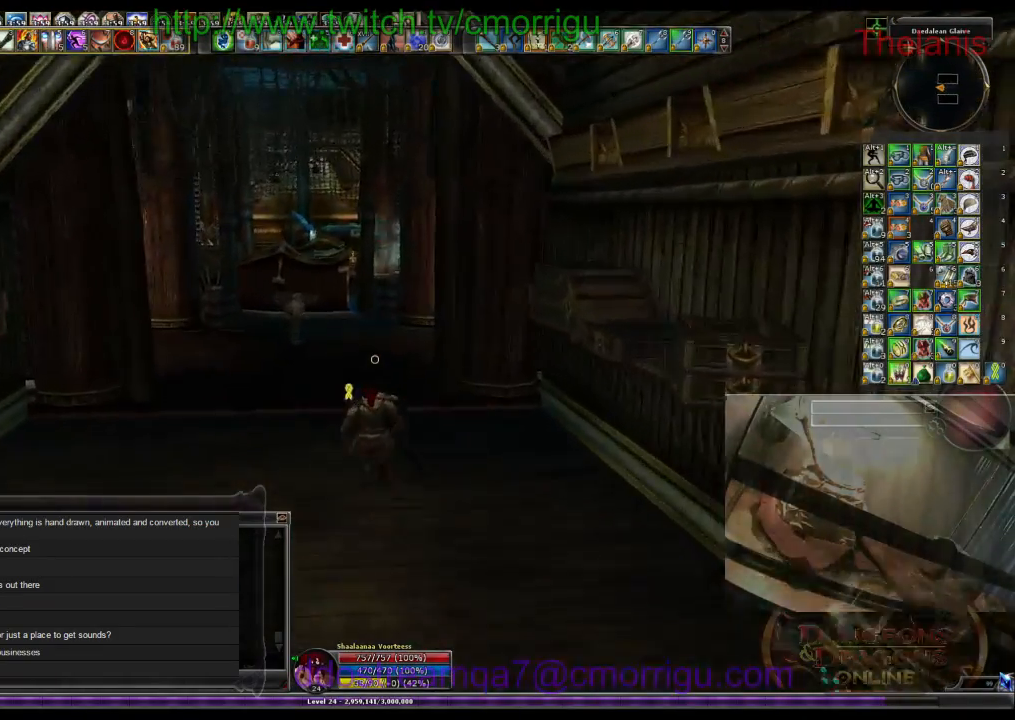
{"keys": ["w"], "events": []}
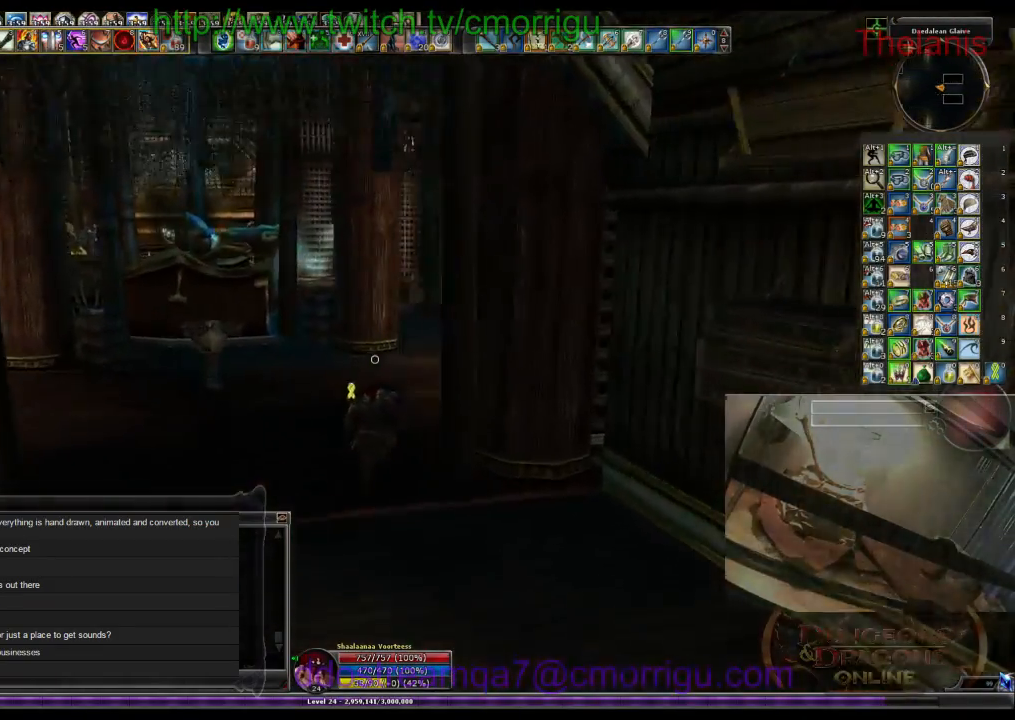
{"keys": ["w"], "events": []}
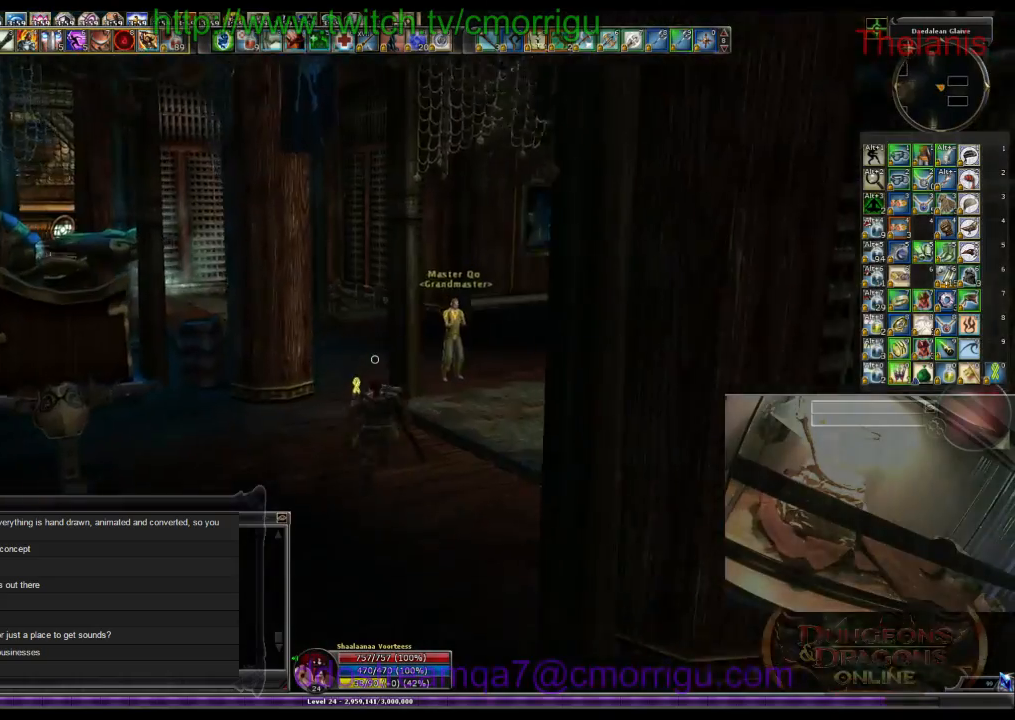
{"keys": ["w"], "events": []}
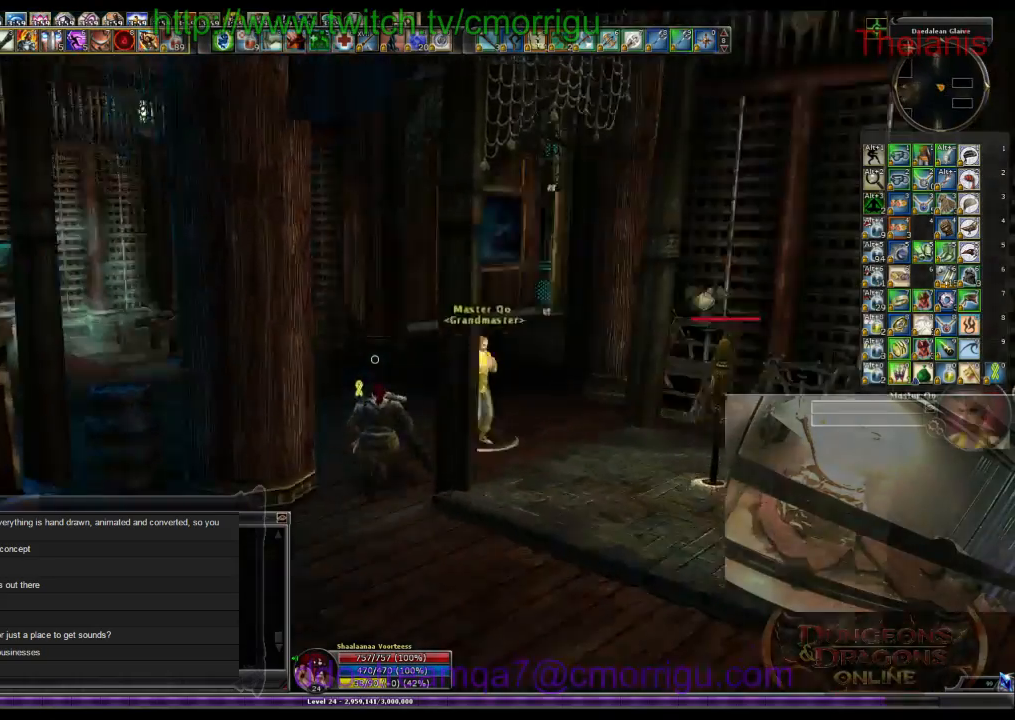
{"keys": ["w"], "events": []}
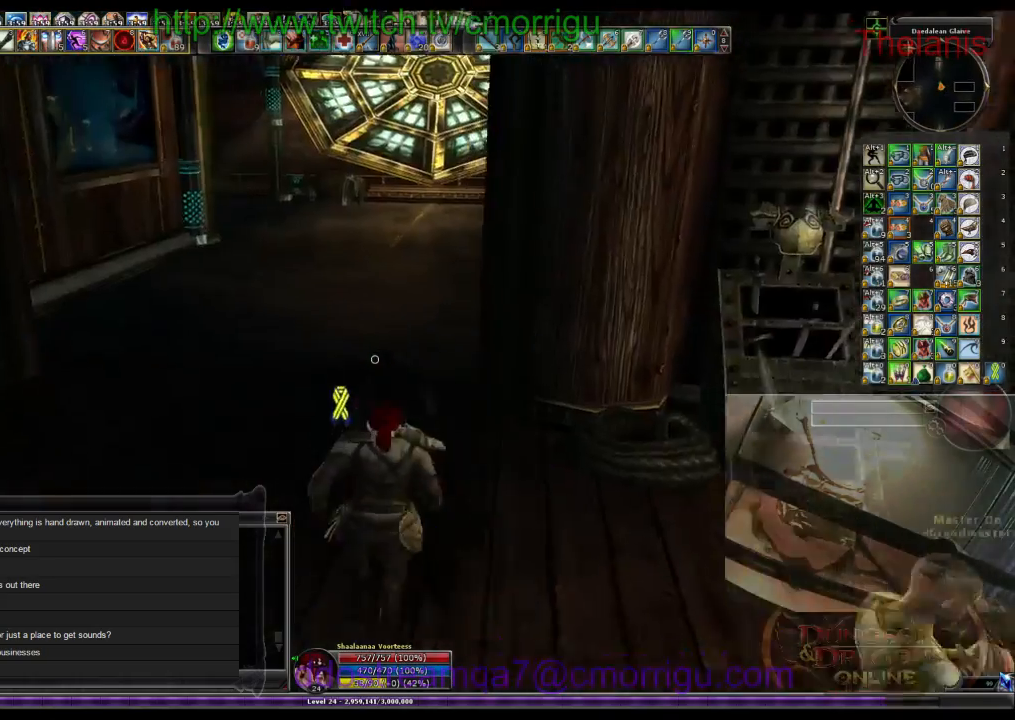
{"keys": ["w"], "events": []}
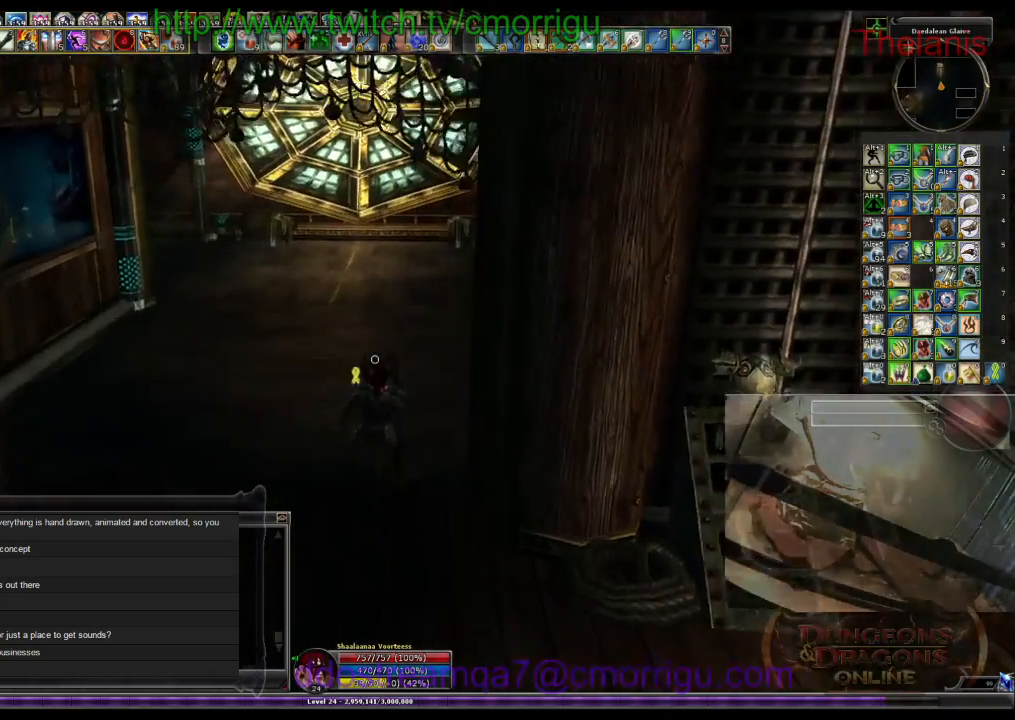
{"keys": ["w"], "events": []}
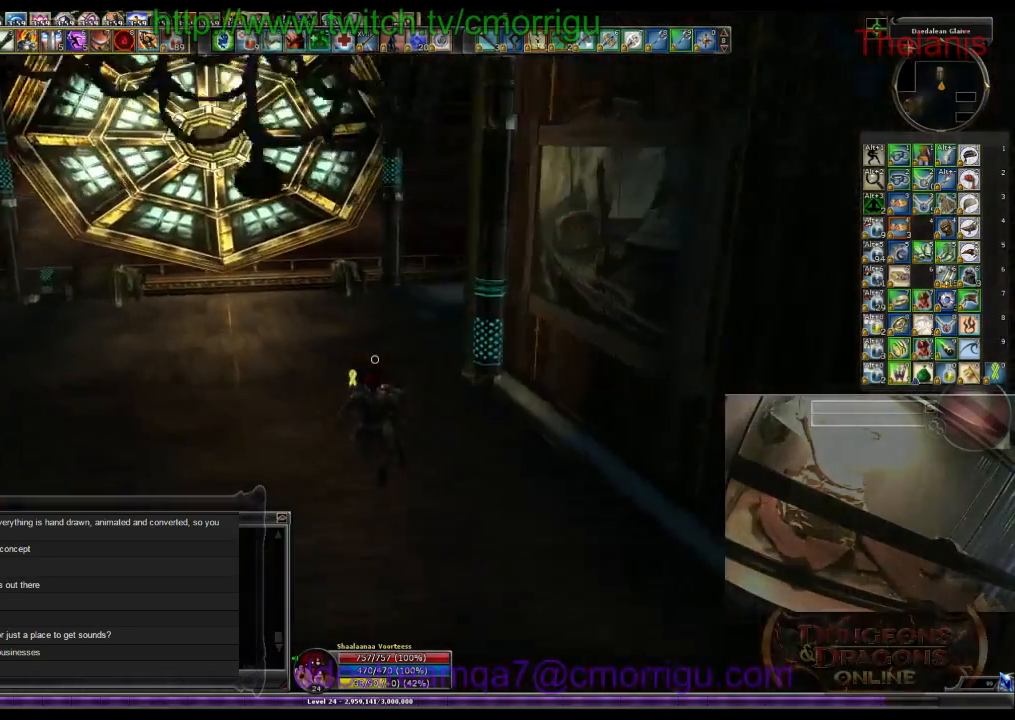
{"keys": ["w"], "events": []}
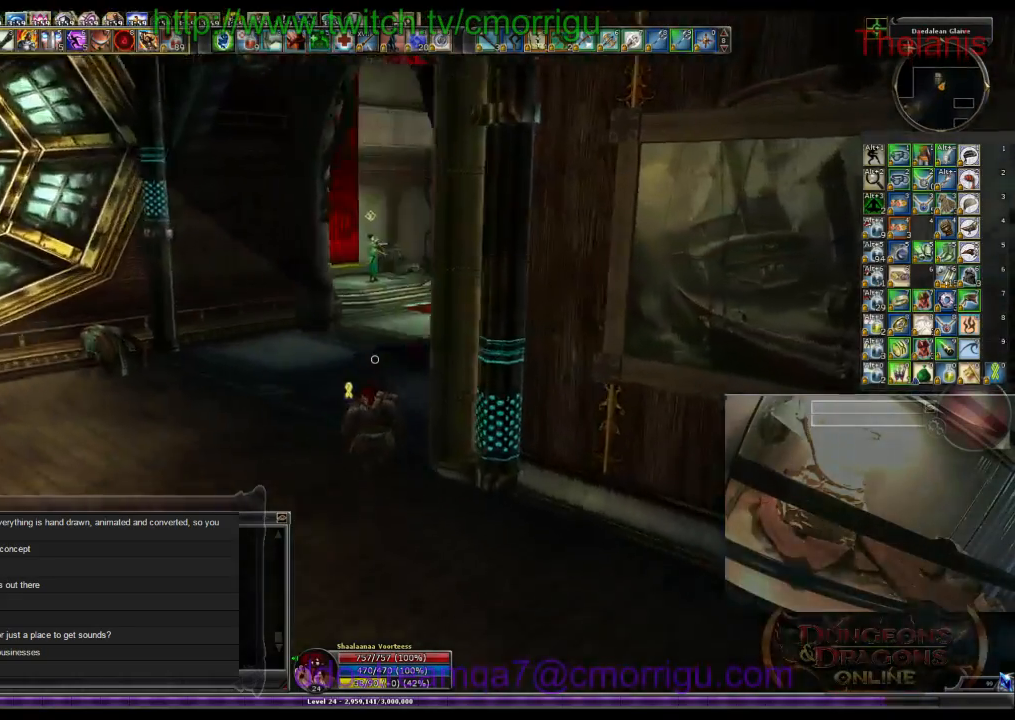
{"keys": ["w"], "events": []}
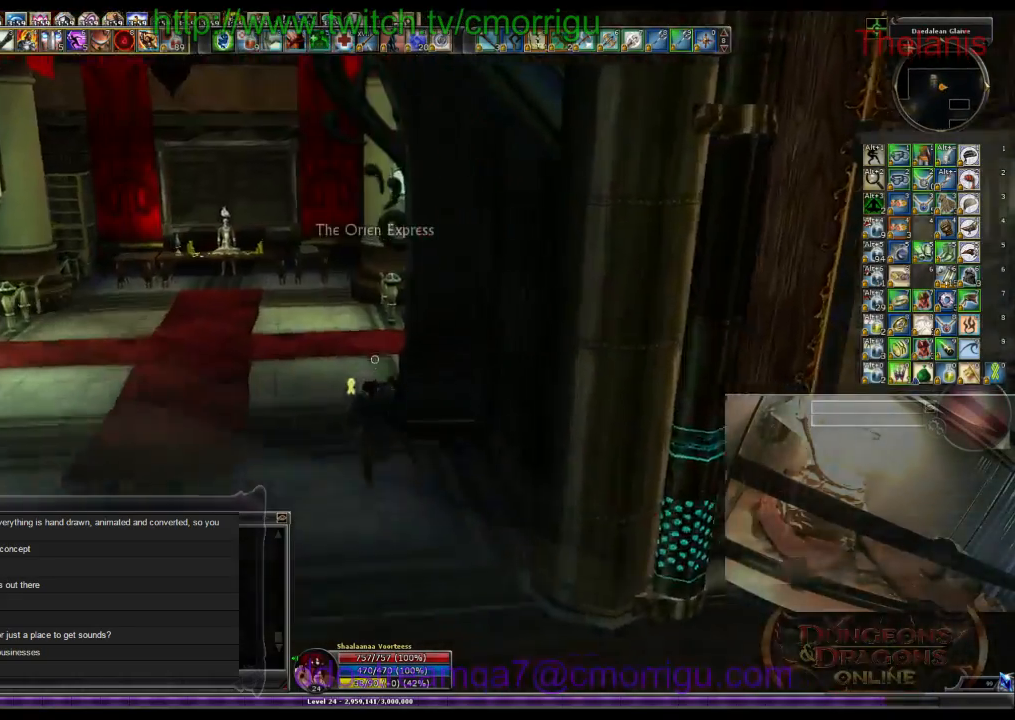
{"keys": ["a", "w"], "events": [[200, "a", "down"]]}
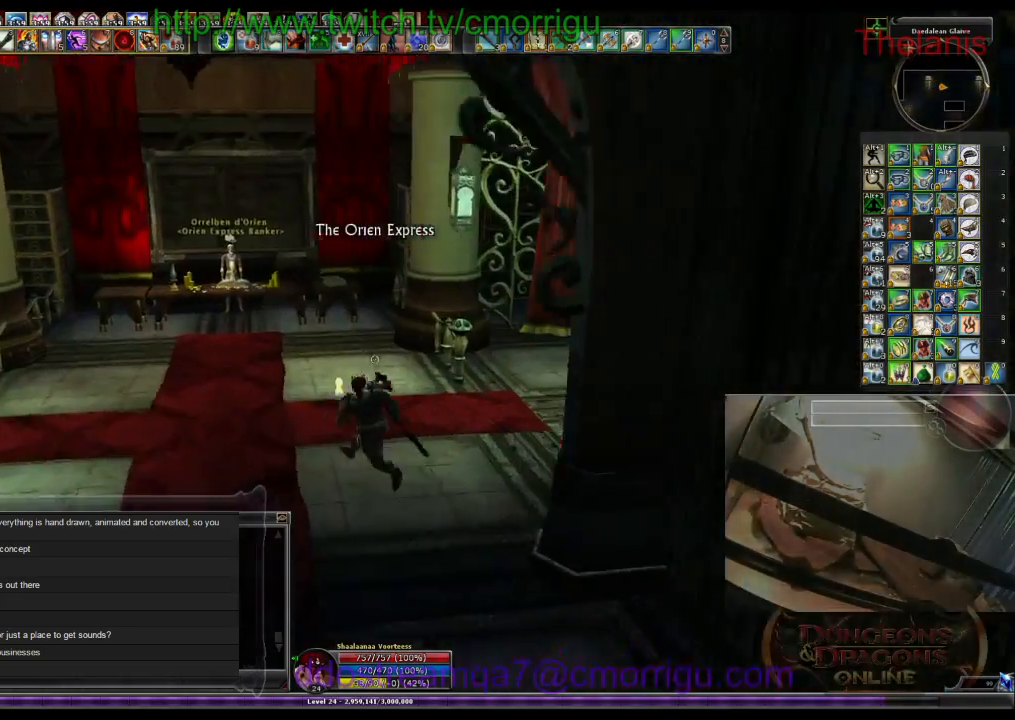
{"keys": ["w"], "events": [[333, "a", "up"]]}
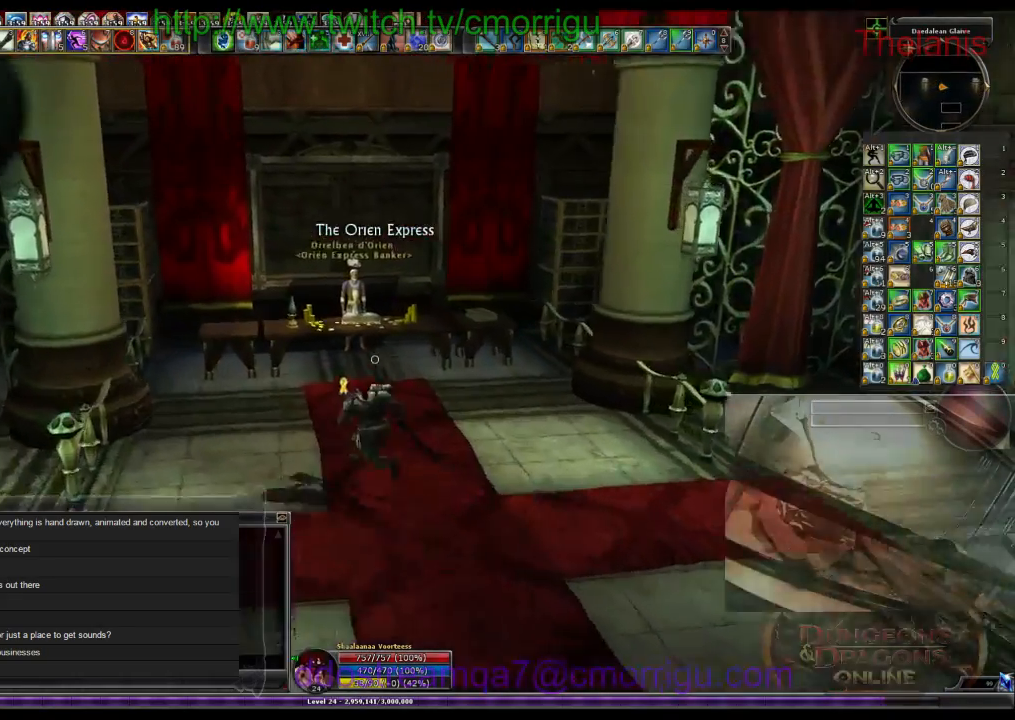
{"keys": [], "events": [[433, "w", "up"]]}
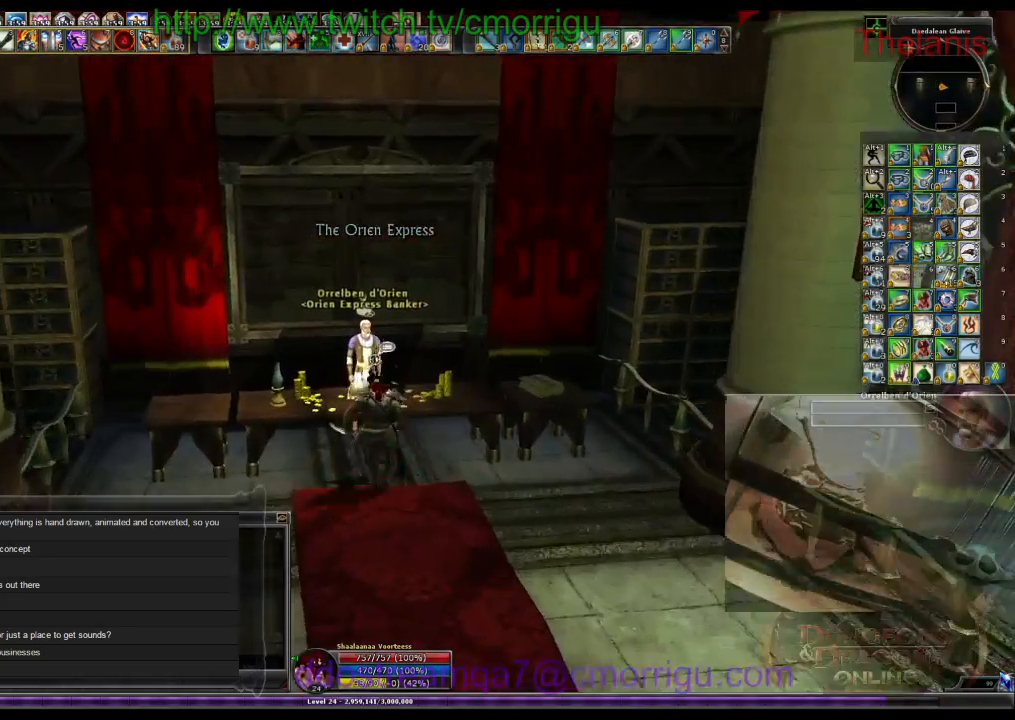
{"keys": [], "events": []}
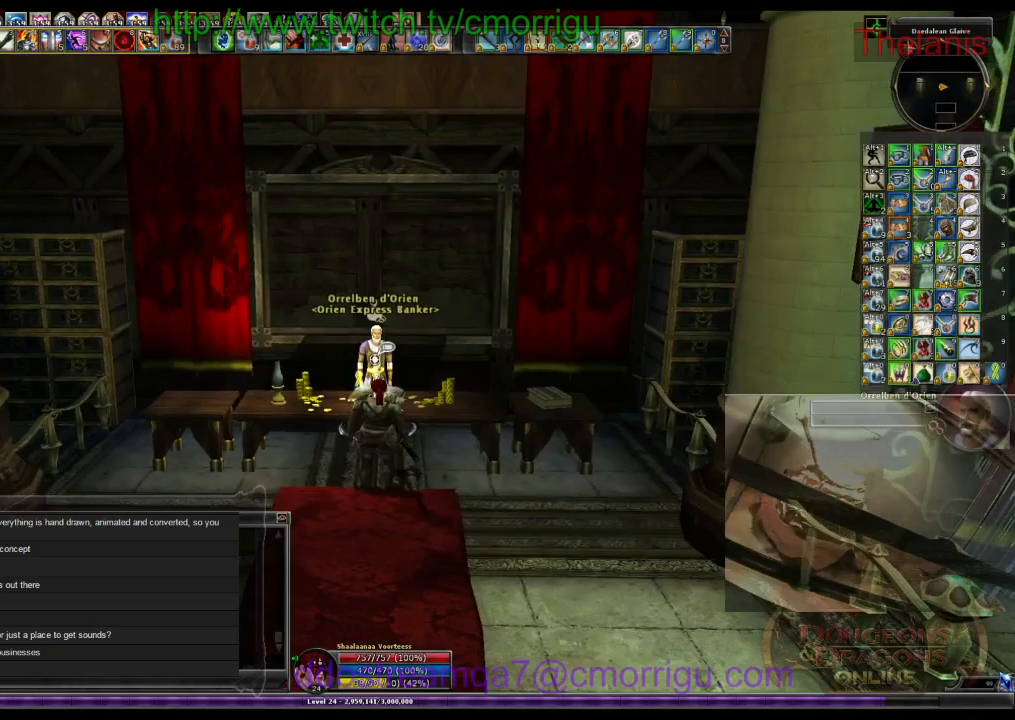
{"keys": [], "events": []}
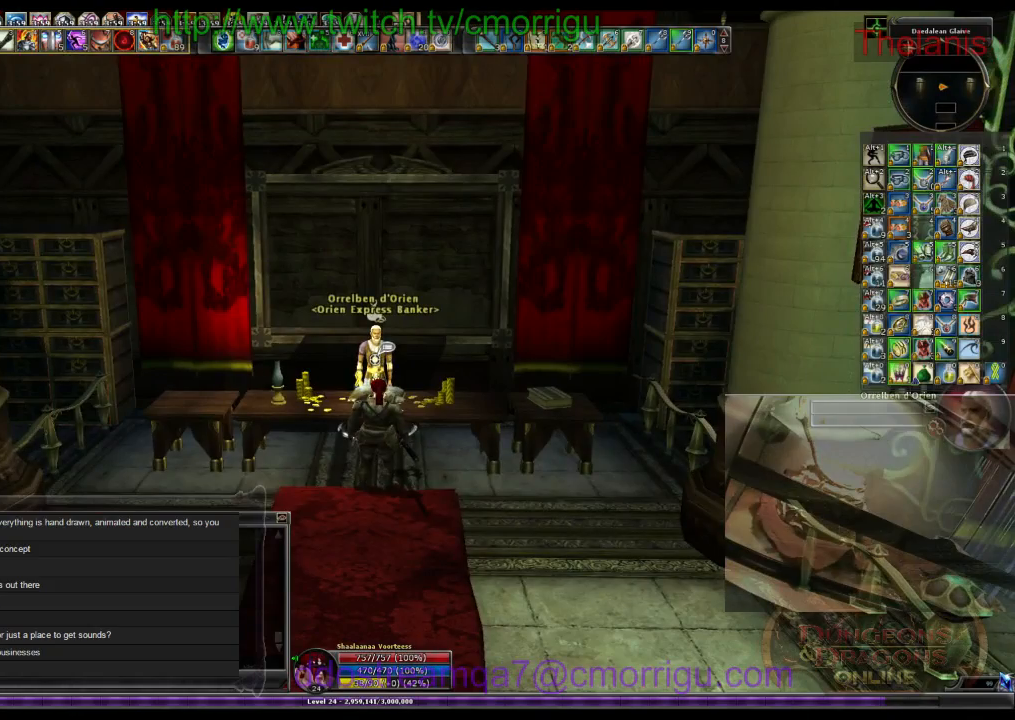
{"keys": [], "events": []}
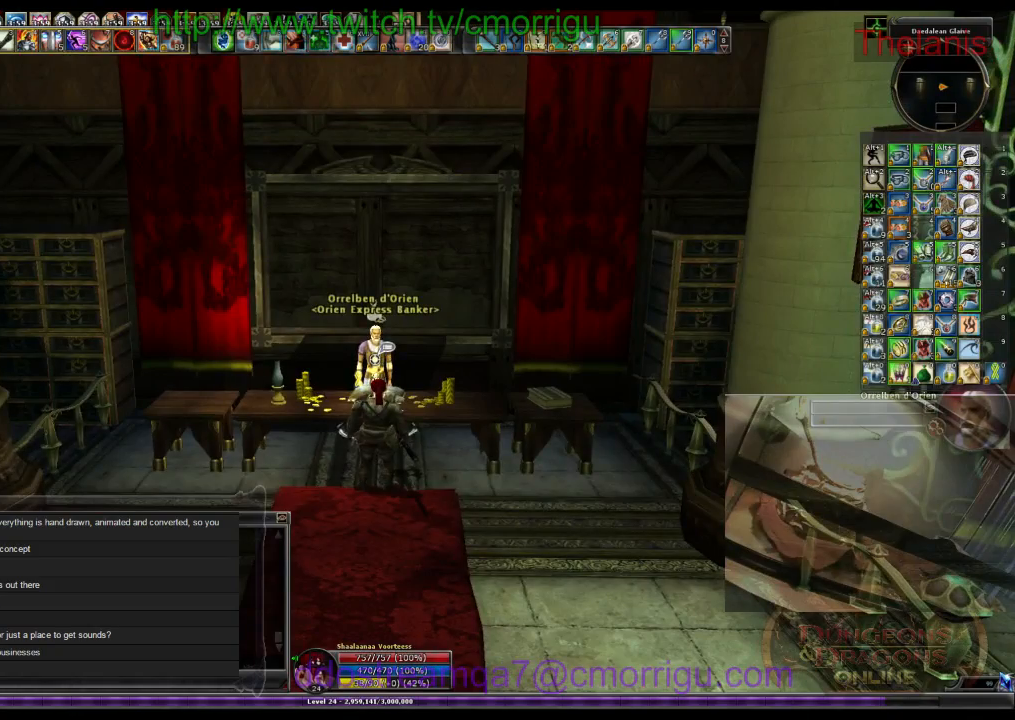
{"keys": ["a", "w"], "events": [[133, "a", "down"], [200, "w", "down"]]}
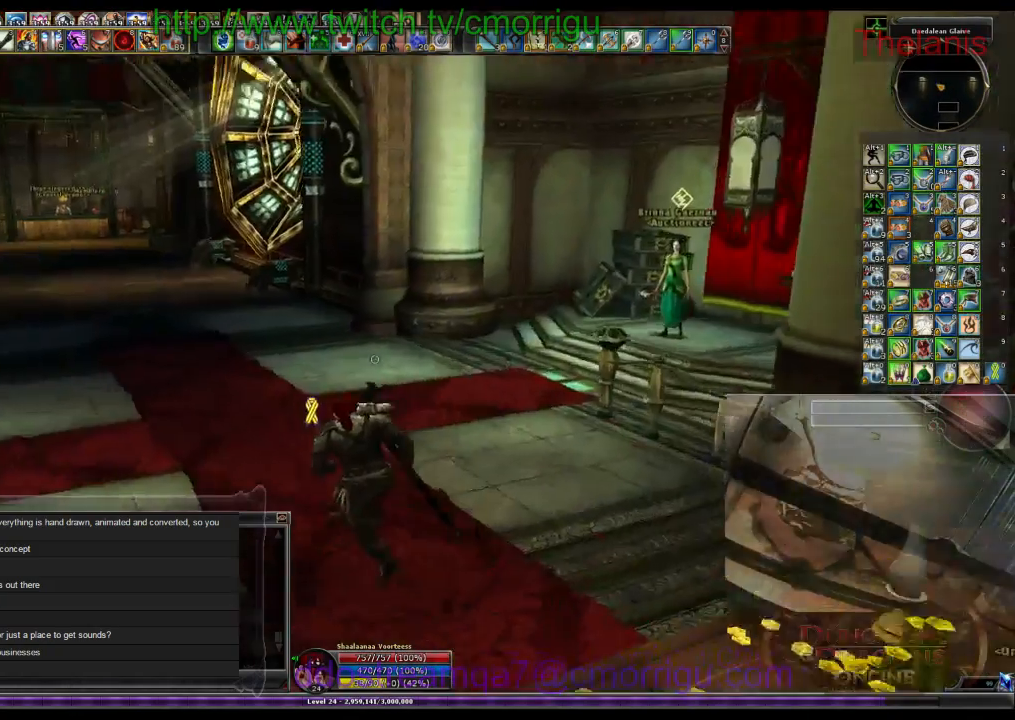
{"keys": ["w"], "events": [[233, "a", "up"]]}
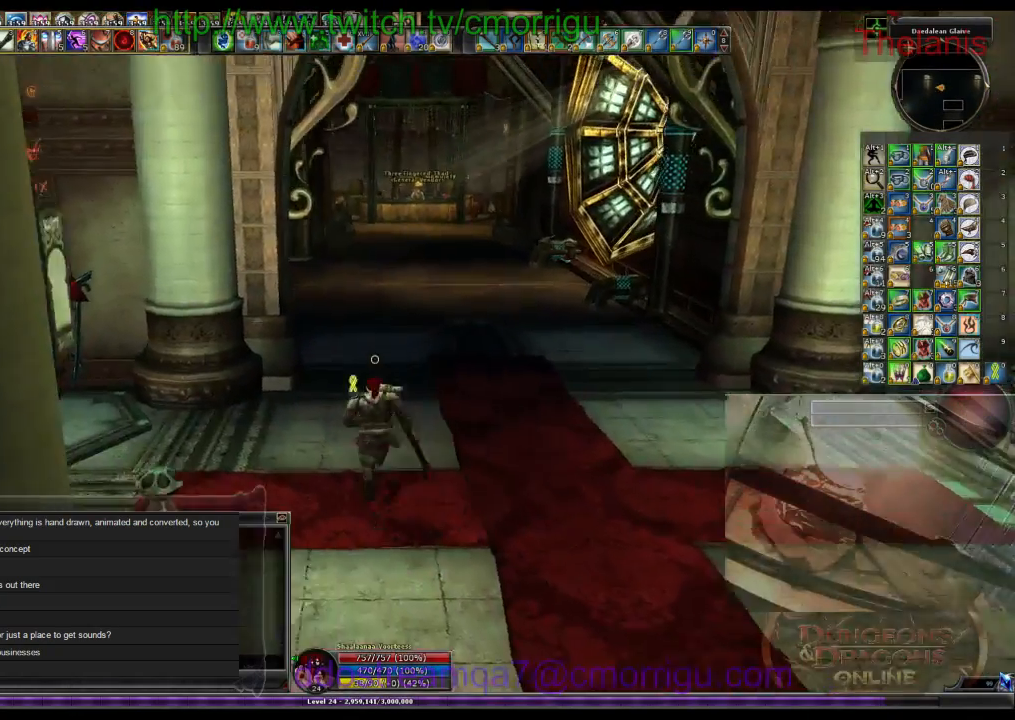
{"keys": ["w"], "events": []}